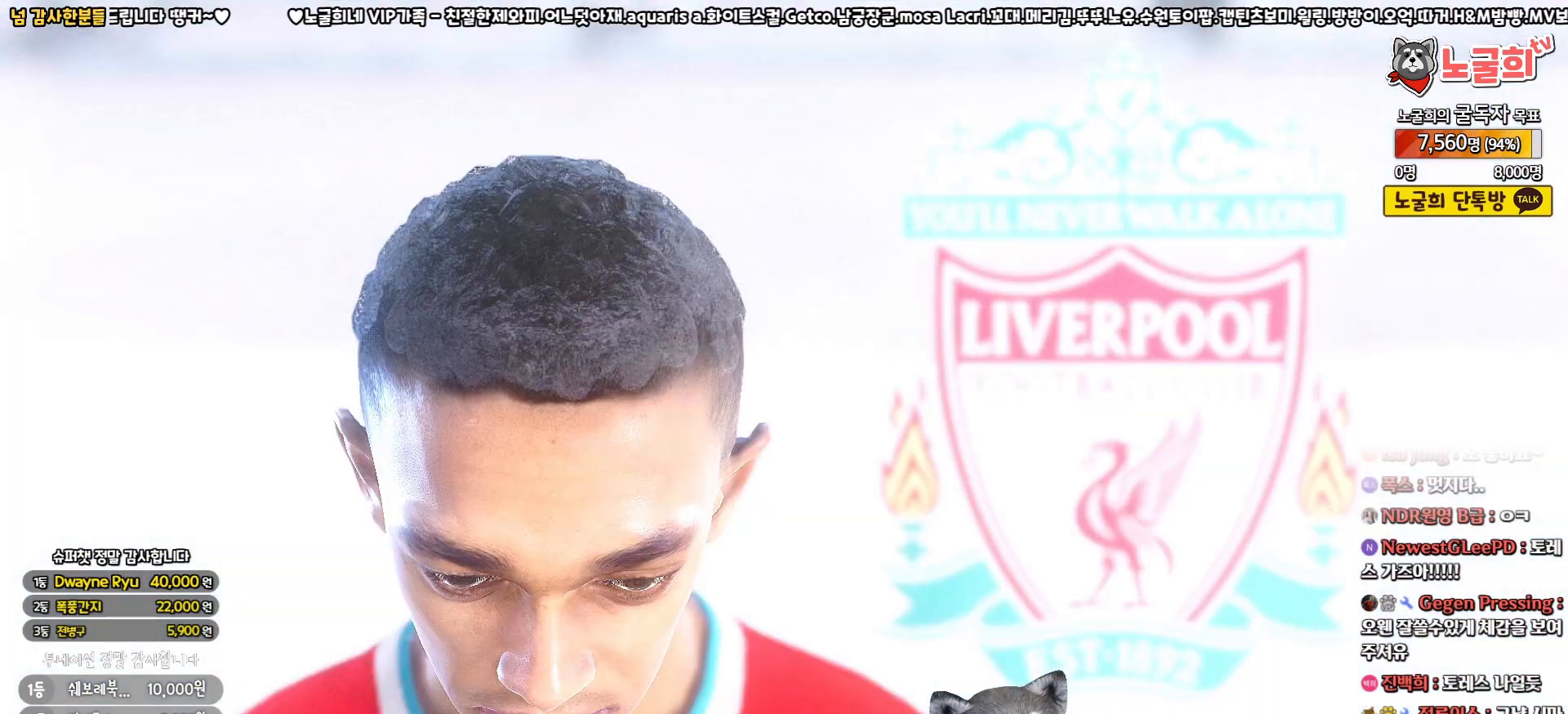
Gameplay with a controller (PlayStation layout); each line is a JSON object with the inputs held at the frame after it. "events" lists button and stick changes between this image and that frame as [ms after this image, input, new state], when the widget could be followed in between.
{"buttons": ["START"], "left_stick": "center", "right_stick": "center"}
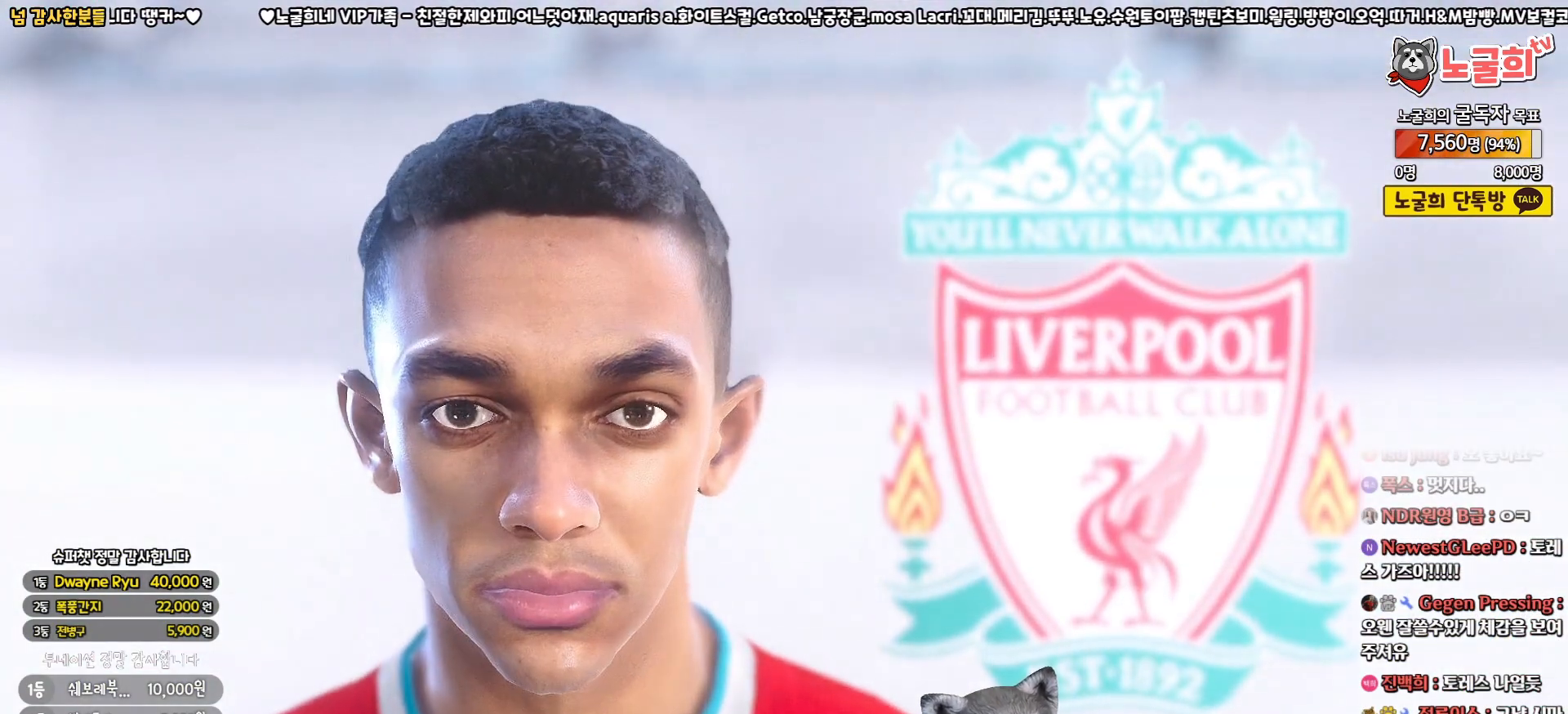
{"buttons": [], "left_stick": "center", "right_stick": "center", "events": [[50, "START", "up"], [367, "CIRCLE", "down"], [483, "CIRCLE", "up"]]}
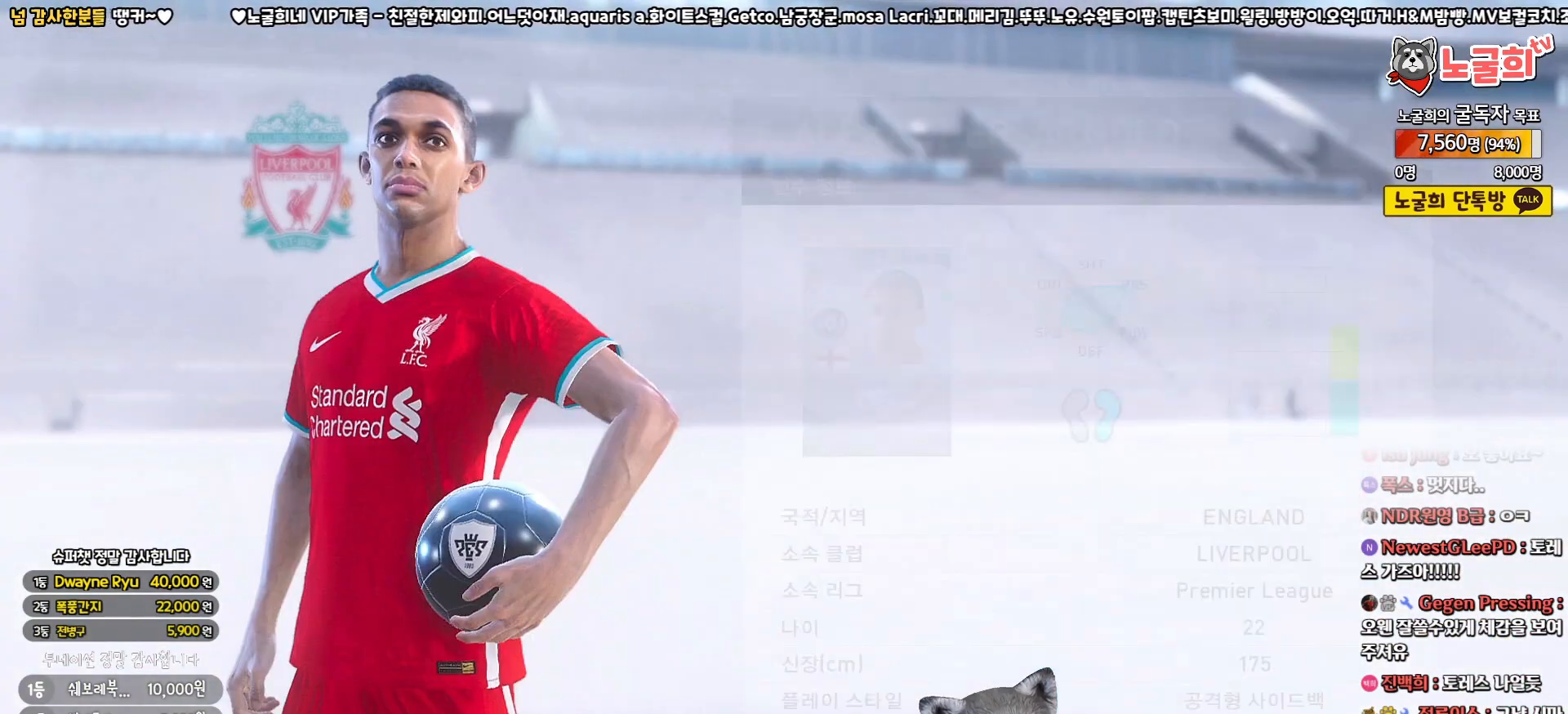
{"buttons": [], "left_stick": "center", "right_stick": "center", "events": [[250, "CIRCLE", "down"], [333, "CIRCLE", "up"], [400, "CIRCLE", "down"], [500, "CIRCLE", "up"]]}
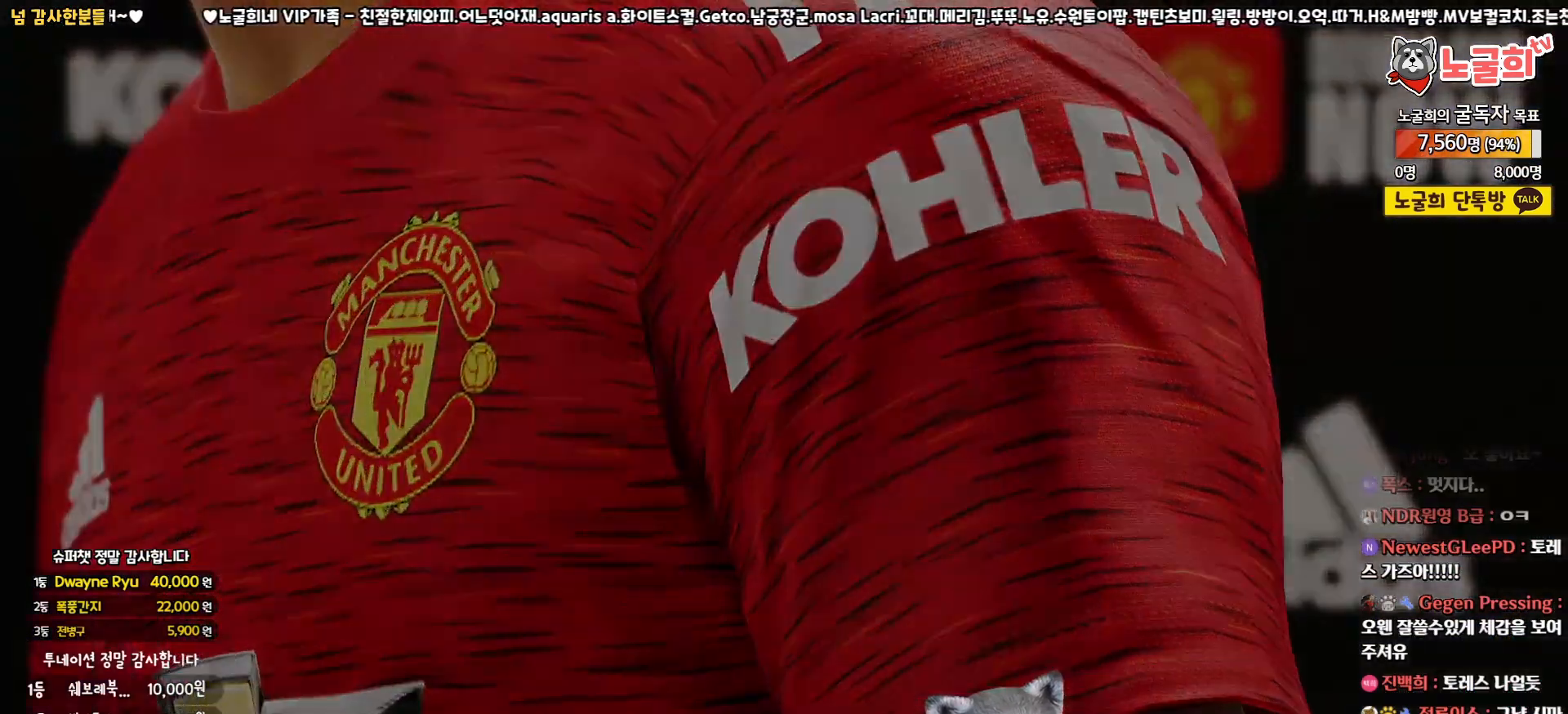
{"buttons": [], "left_stick": "center", "right_stick": "center", "events": [[67, "CIRCLE", "down"], [183, "CIRCLE", "up"], [250, "CIRCLE", "down"], [350, "CIRCLE", "up"]]}
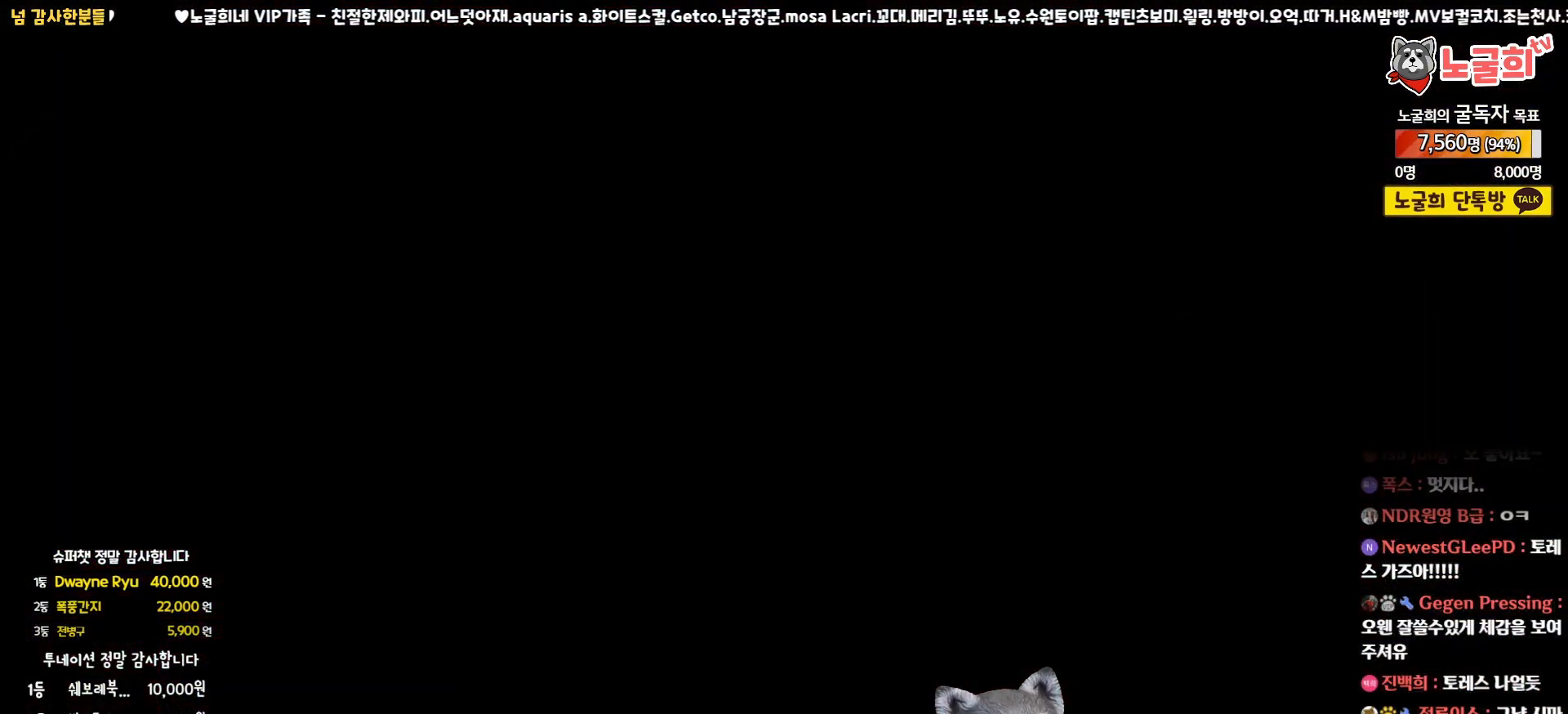
{"buttons": [], "left_stick": "center", "right_stick": "center", "events": []}
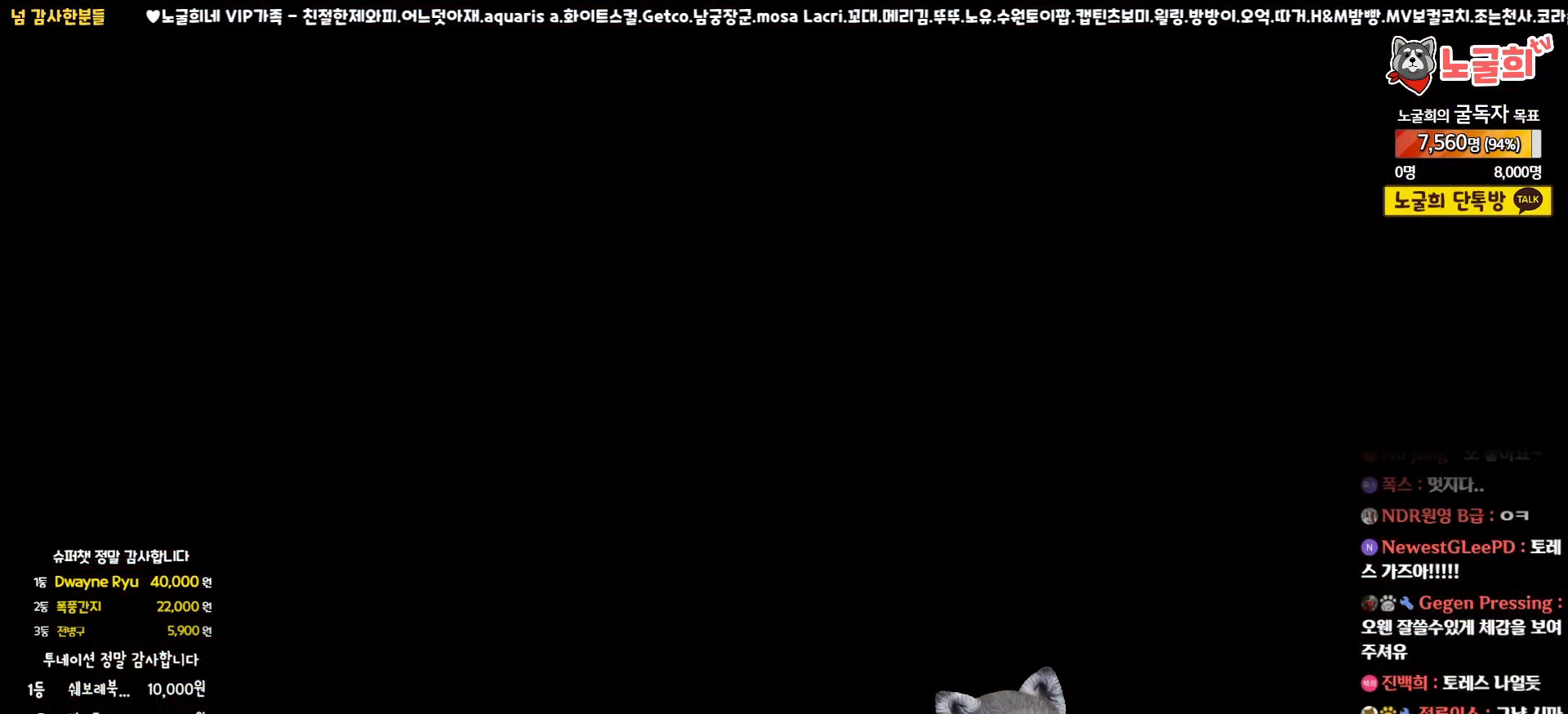
{"buttons": [], "left_stick": "center", "right_stick": "center", "events": []}
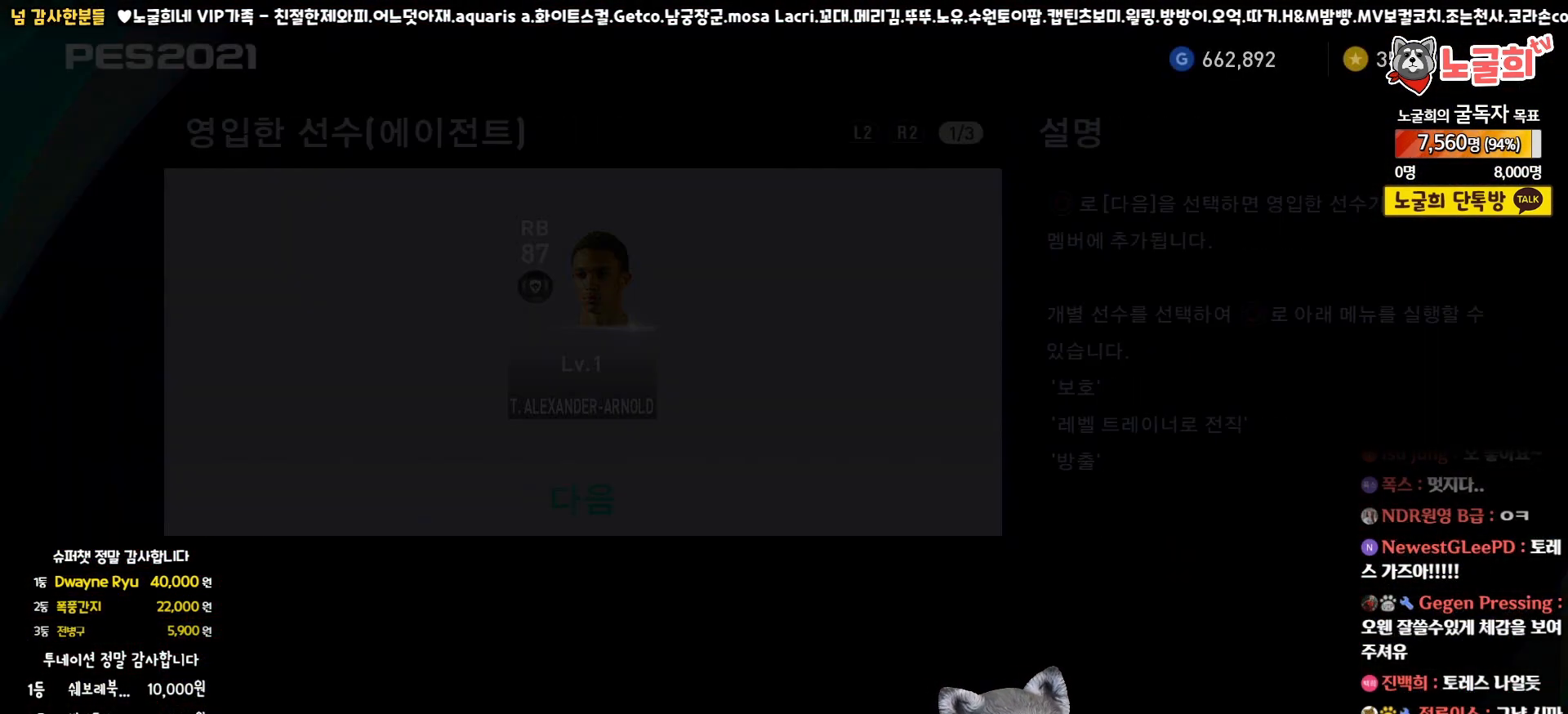
{"buttons": ["CIRCLE"], "left_stick": "center", "right_stick": "center", "events": [[450, "CIRCLE", "down"]]}
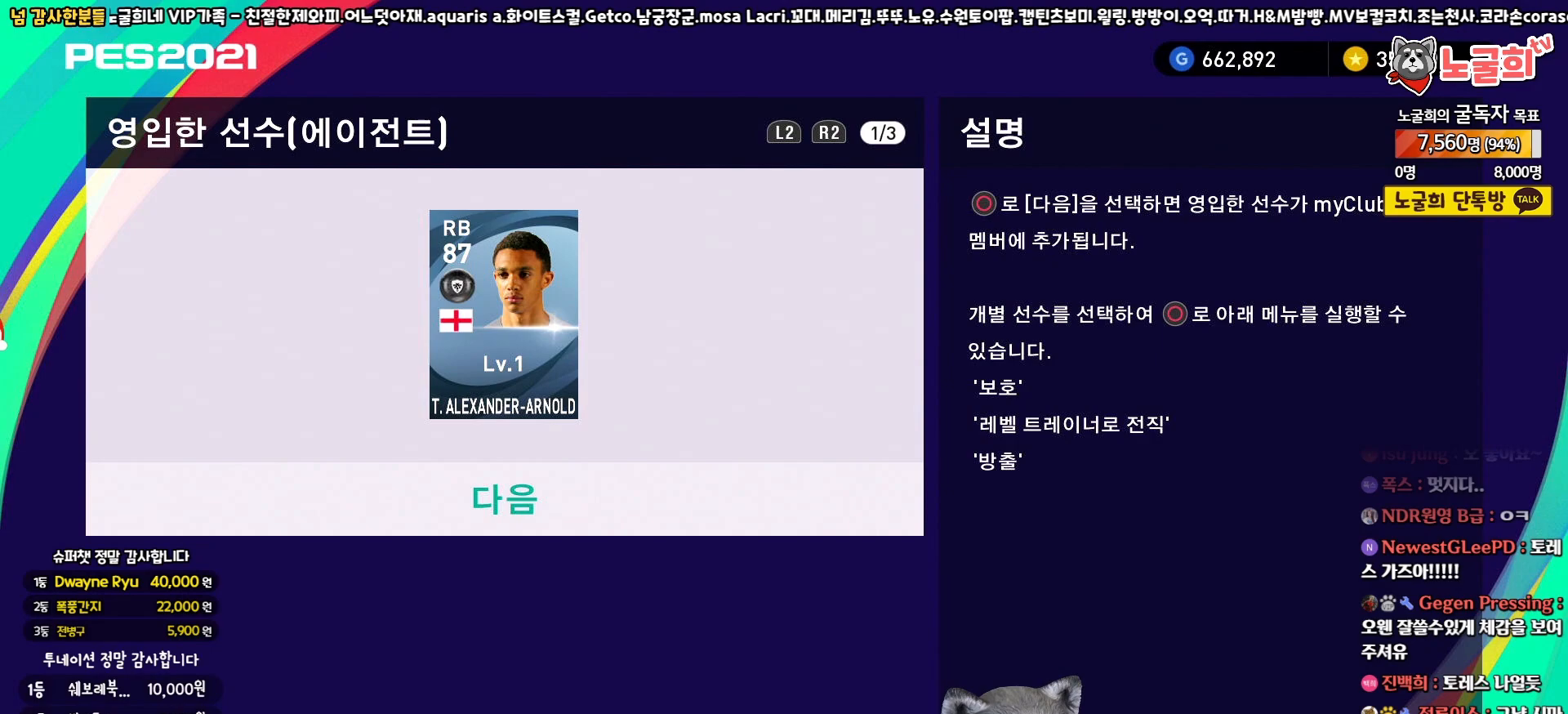
{"buttons": [], "left_stick": "center", "right_stick": "center", "events": [[83, "CIRCLE", "up"]]}
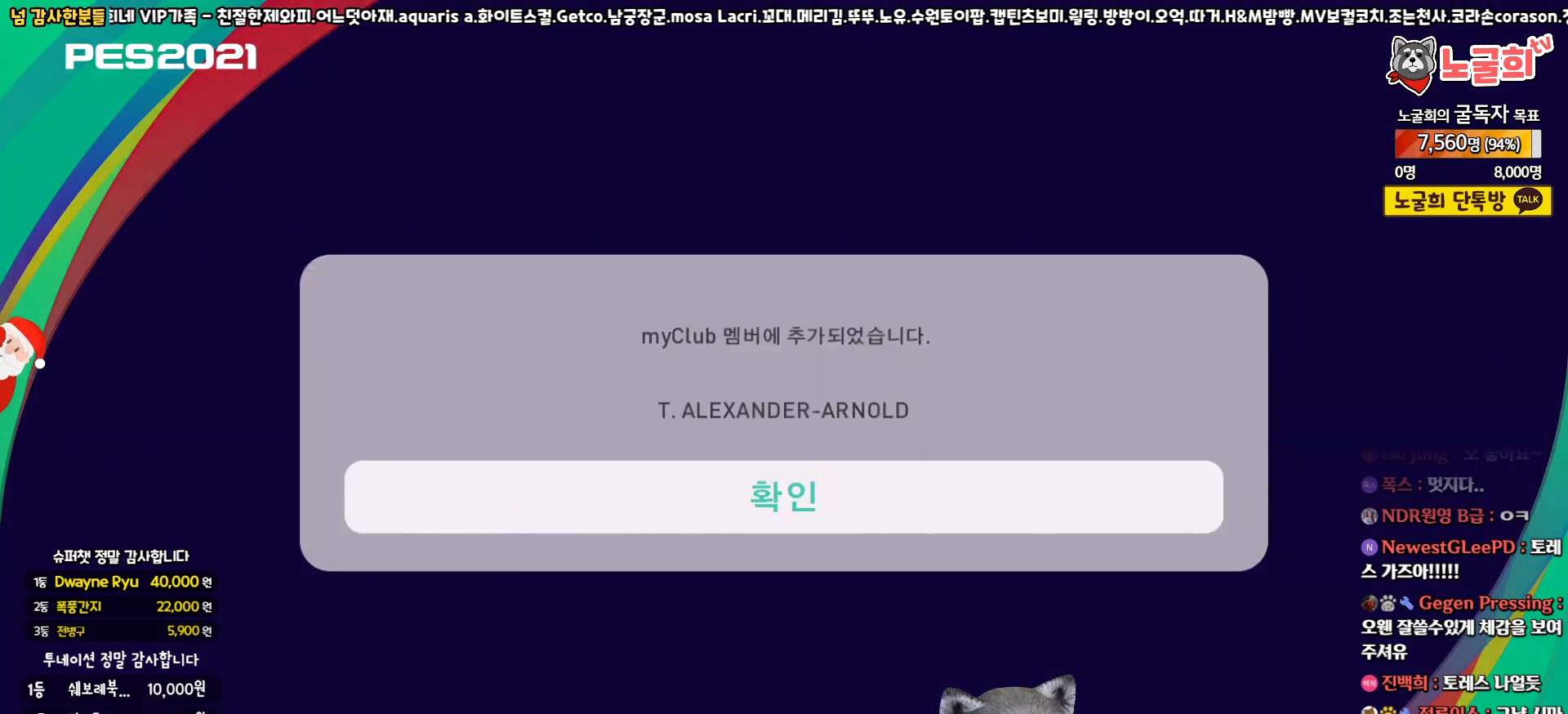
{"buttons": ["CIRCLE"], "left_stick": "center", "right_stick": "center", "events": [[150, "CIRCLE", "down"], [267, "CIRCLE", "up"], [350, "CIRCLE", "down"], [433, "CIRCLE", "up"], [500, "CIRCLE", "down"]]}
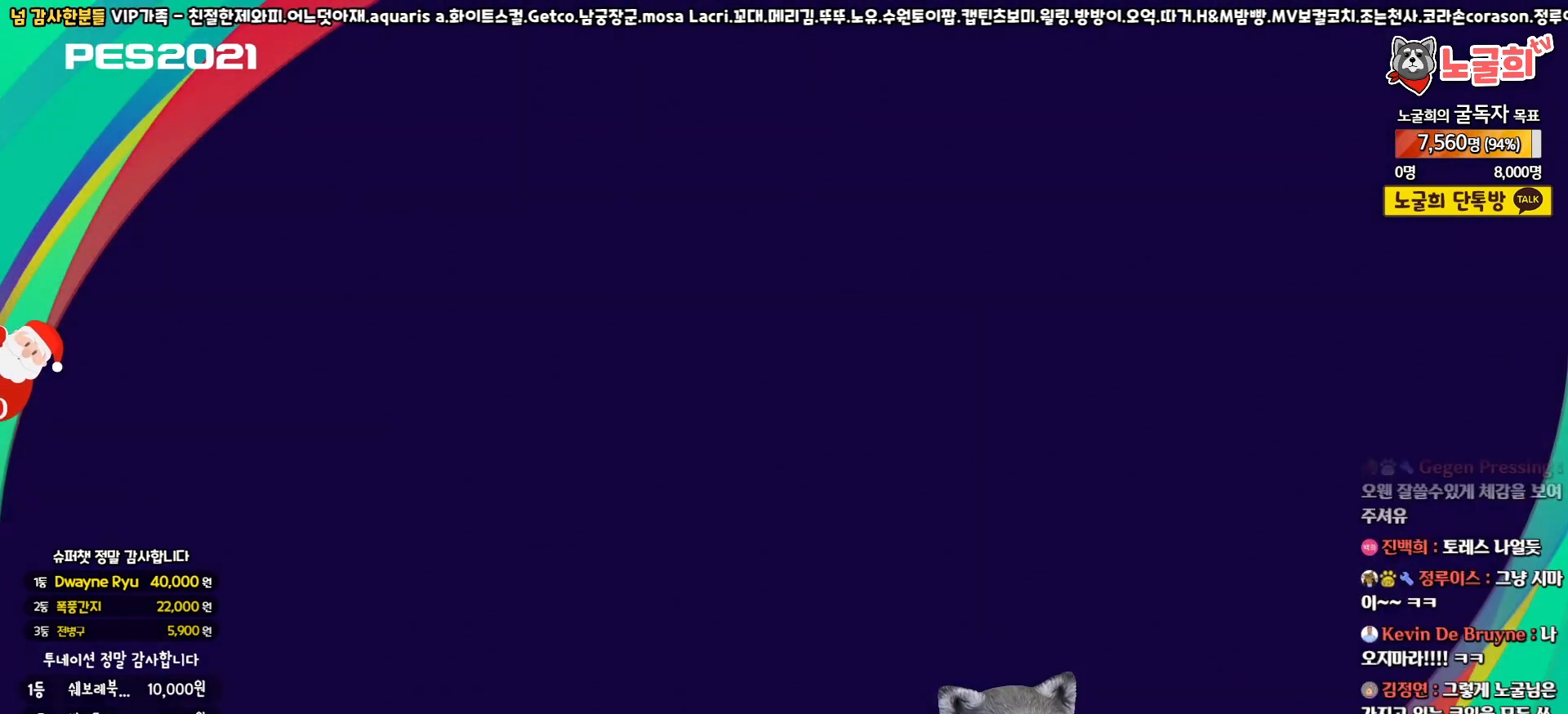
{"buttons": ["CIRCLE"], "left_stick": "center", "right_stick": "center", "events": [[83, "CIRCLE", "up"], [150, "CIRCLE", "down"], [233, "CIRCLE", "up"], [300, "CIRCLE", "down"], [383, "CIRCLE", "up"], [467, "CIRCLE", "down"]]}
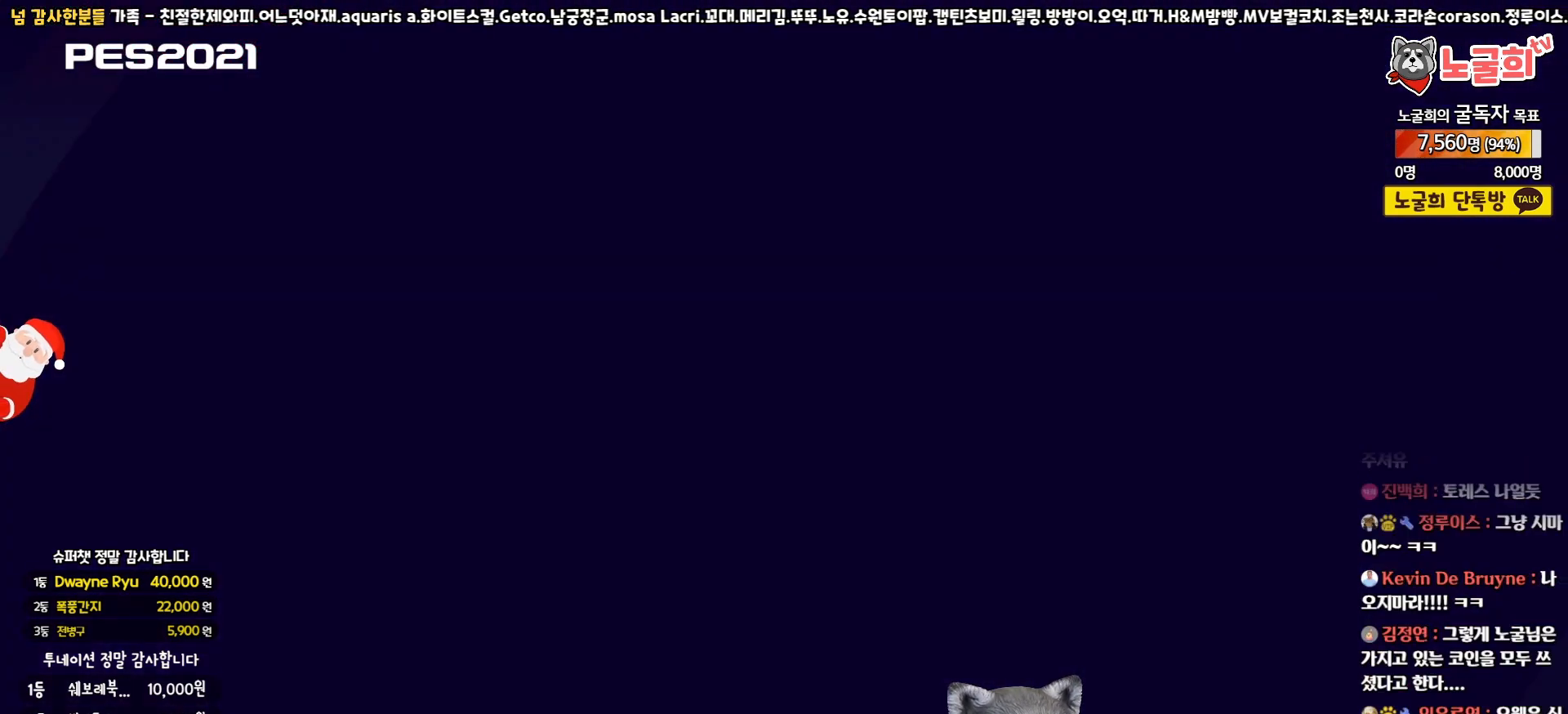
{"buttons": [], "left_stick": "center", "right_stick": "center", "events": [[50, "CIRCLE", "up"], [283, "CIRCLE", "down"], [383, "CIRCLE", "up"]]}
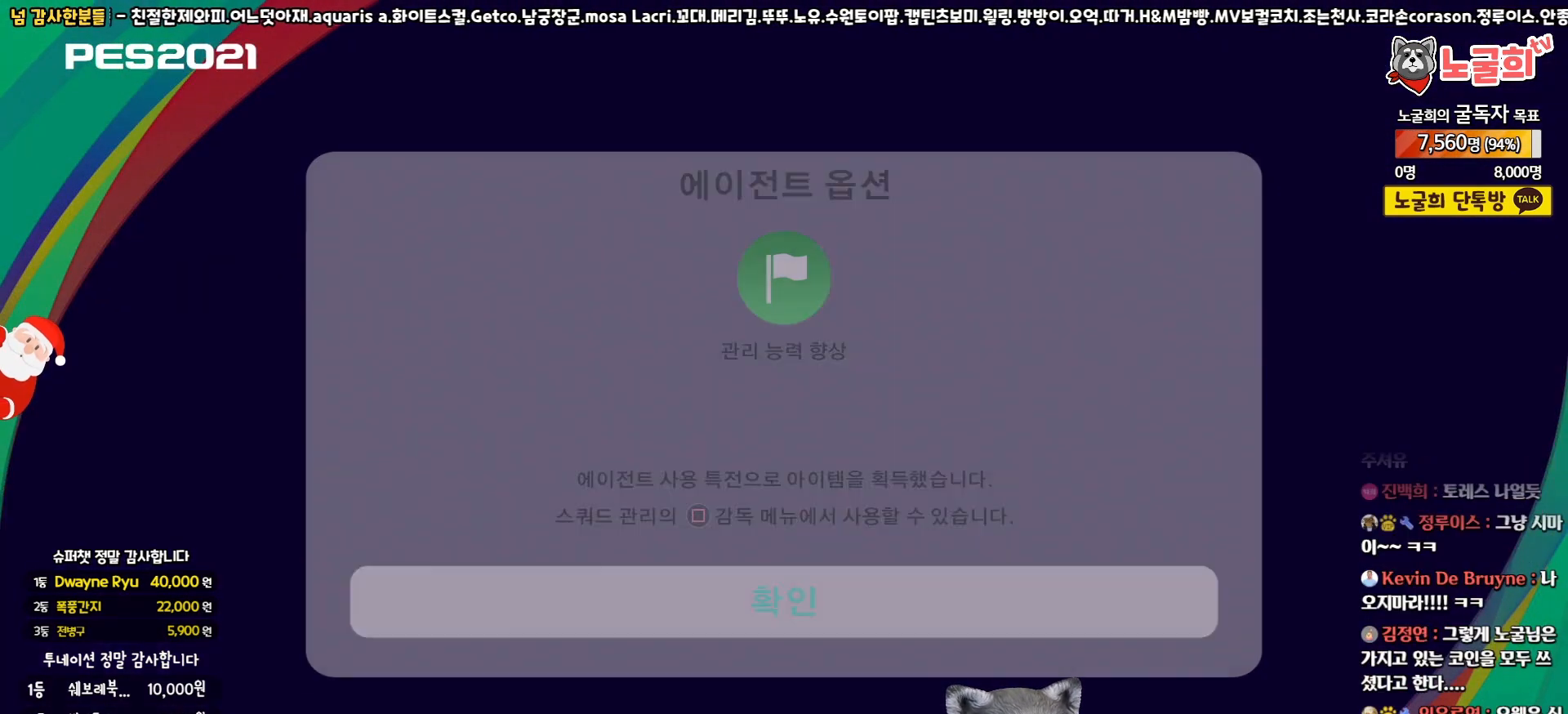
{"buttons": [], "left_stick": "center", "right_stick": "center", "events": []}
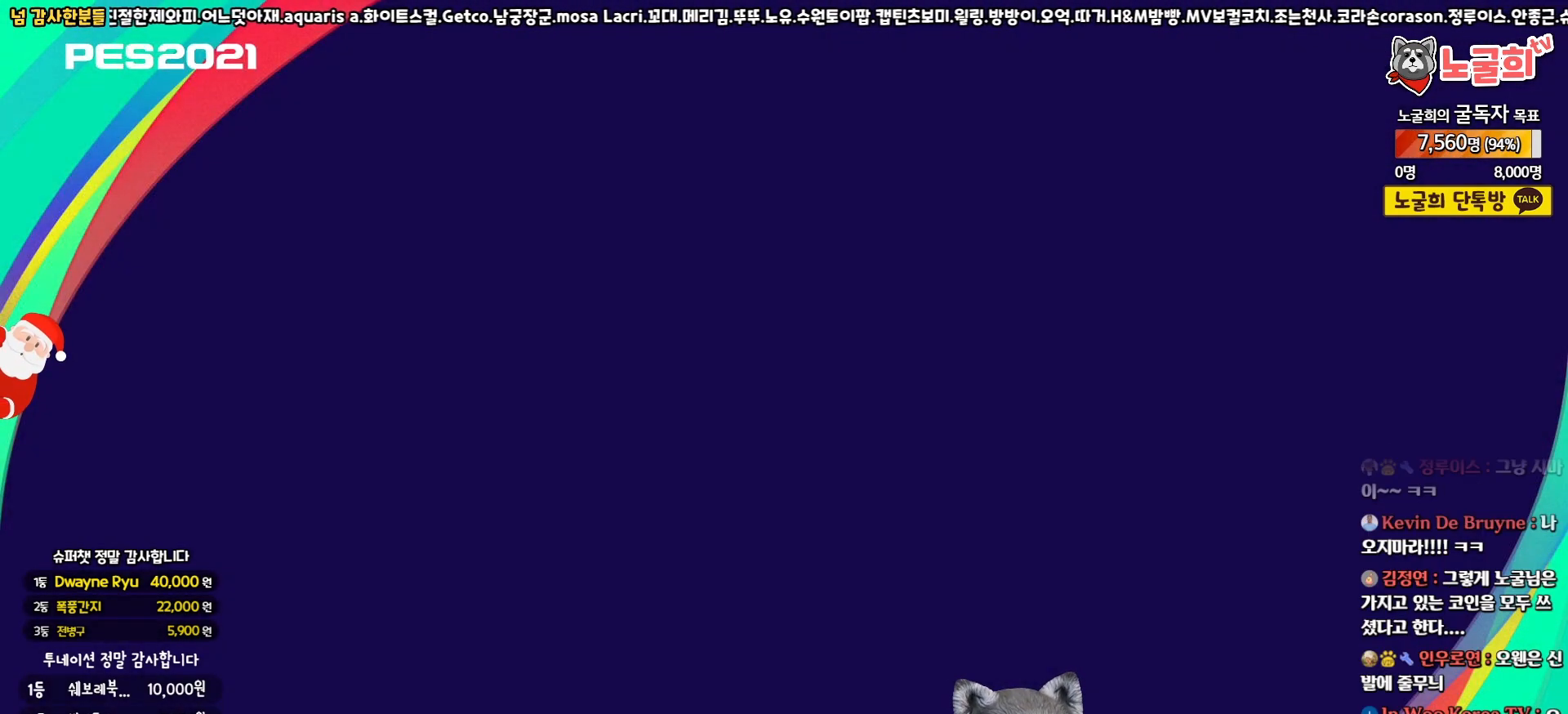
{"buttons": [], "left_stick": "center", "right_stick": "center", "events": []}
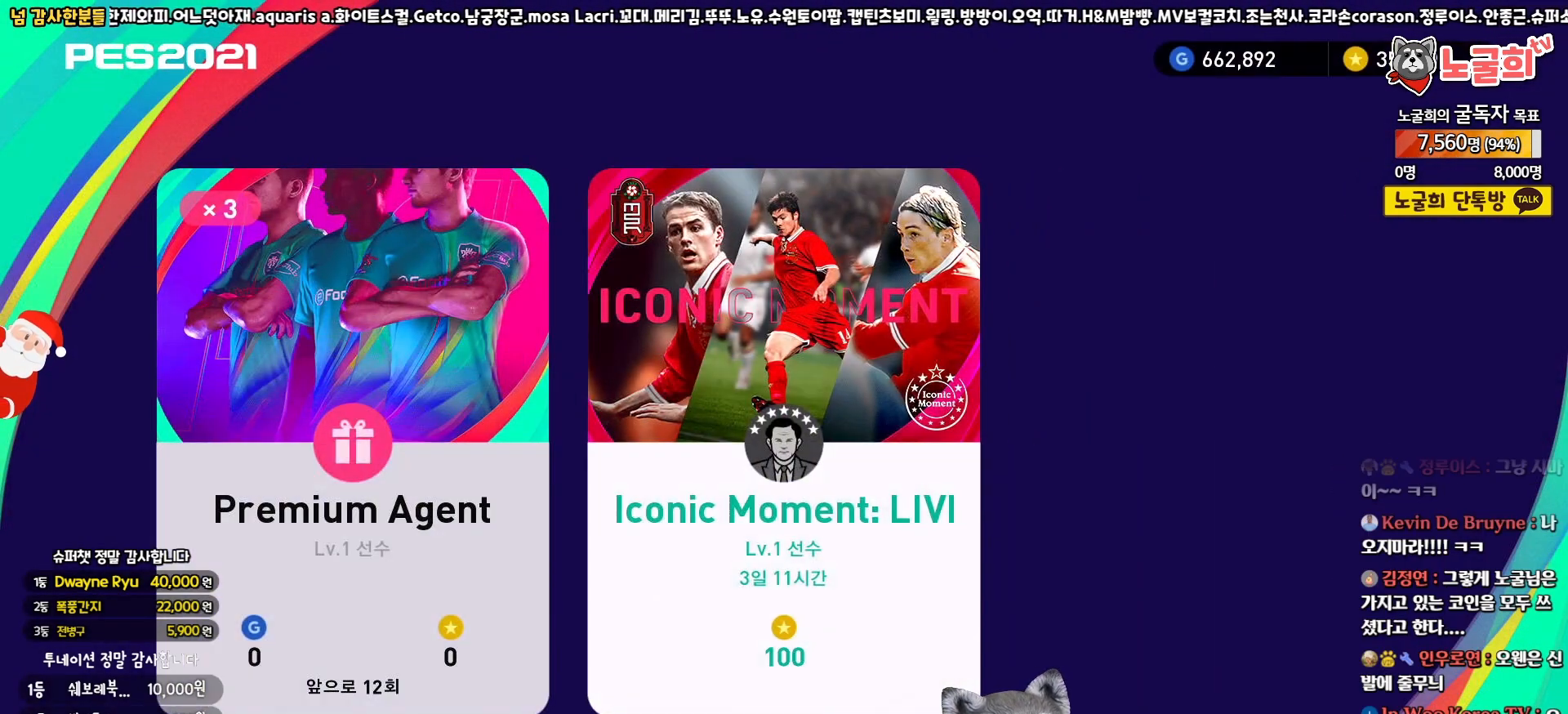
{"buttons": [], "left_stick": "center", "right_stick": "center", "events": [[167, "CIRCLE", "down"], [300, "CIRCLE", "up"]]}
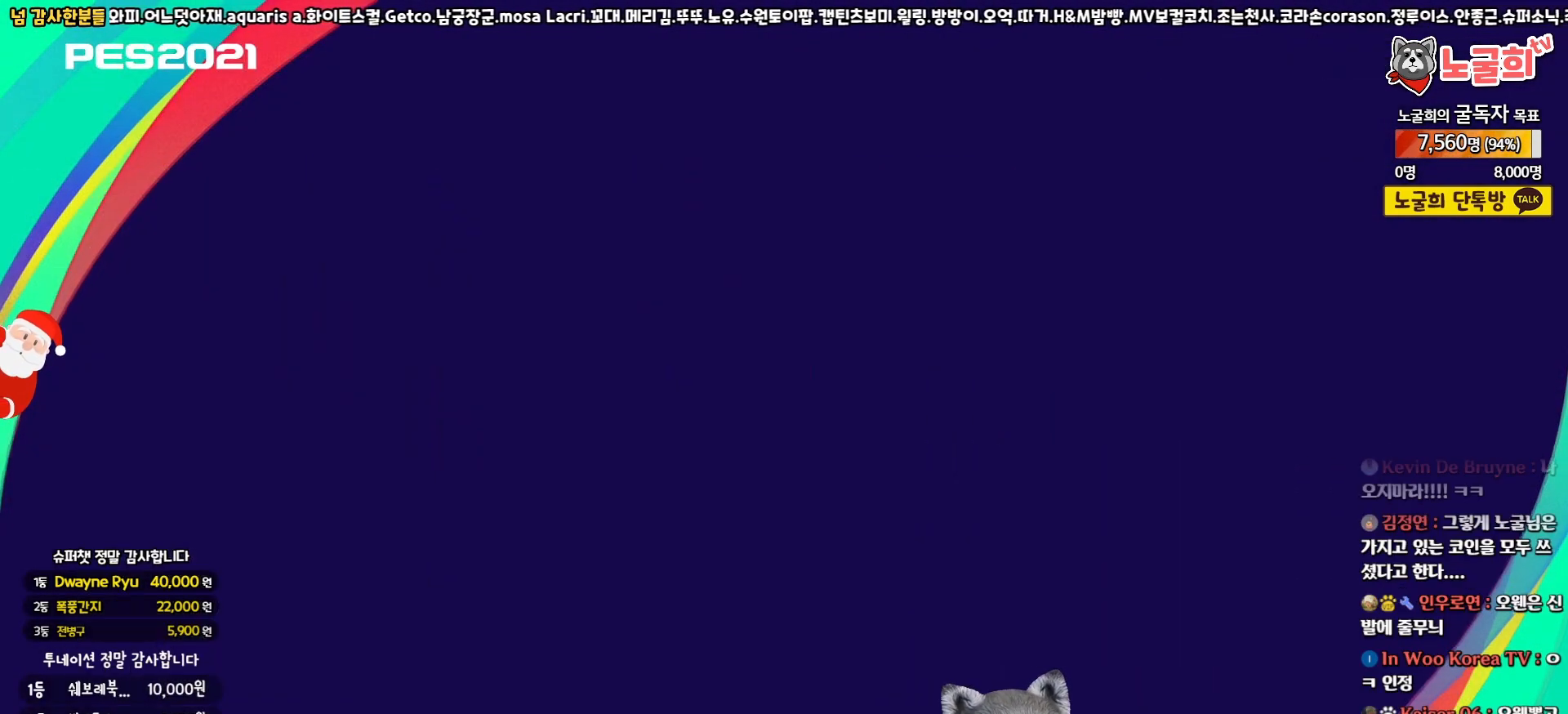
{"buttons": [], "left_stick": "center", "right_stick": "center", "events": []}
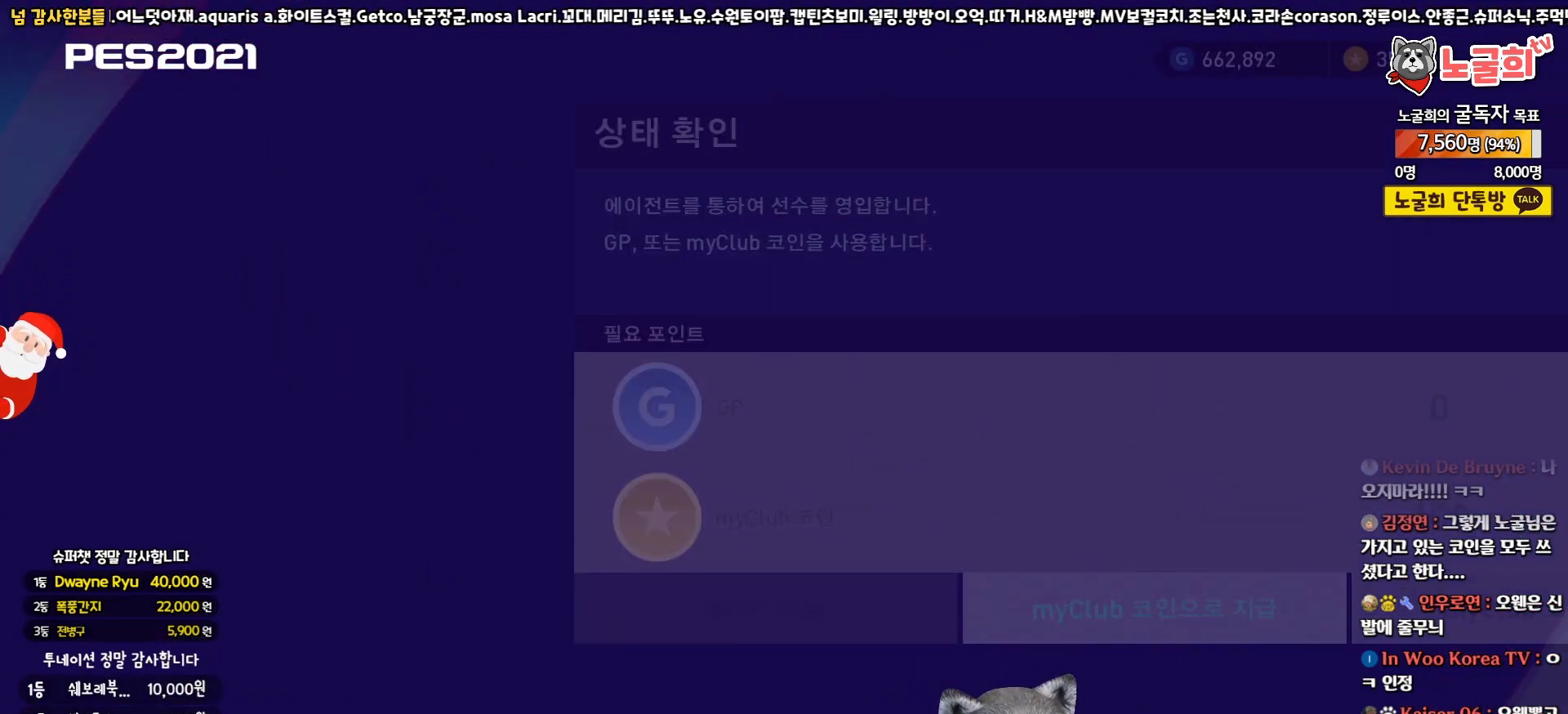
{"buttons": ["DPAD_LEFT"], "left_stick": "center", "right_stick": "center", "events": [[117, "DPAD_RIGHT", "down"], [250, "DPAD_RIGHT", "up"], [450, "DPAD_LEFT", "down"]]}
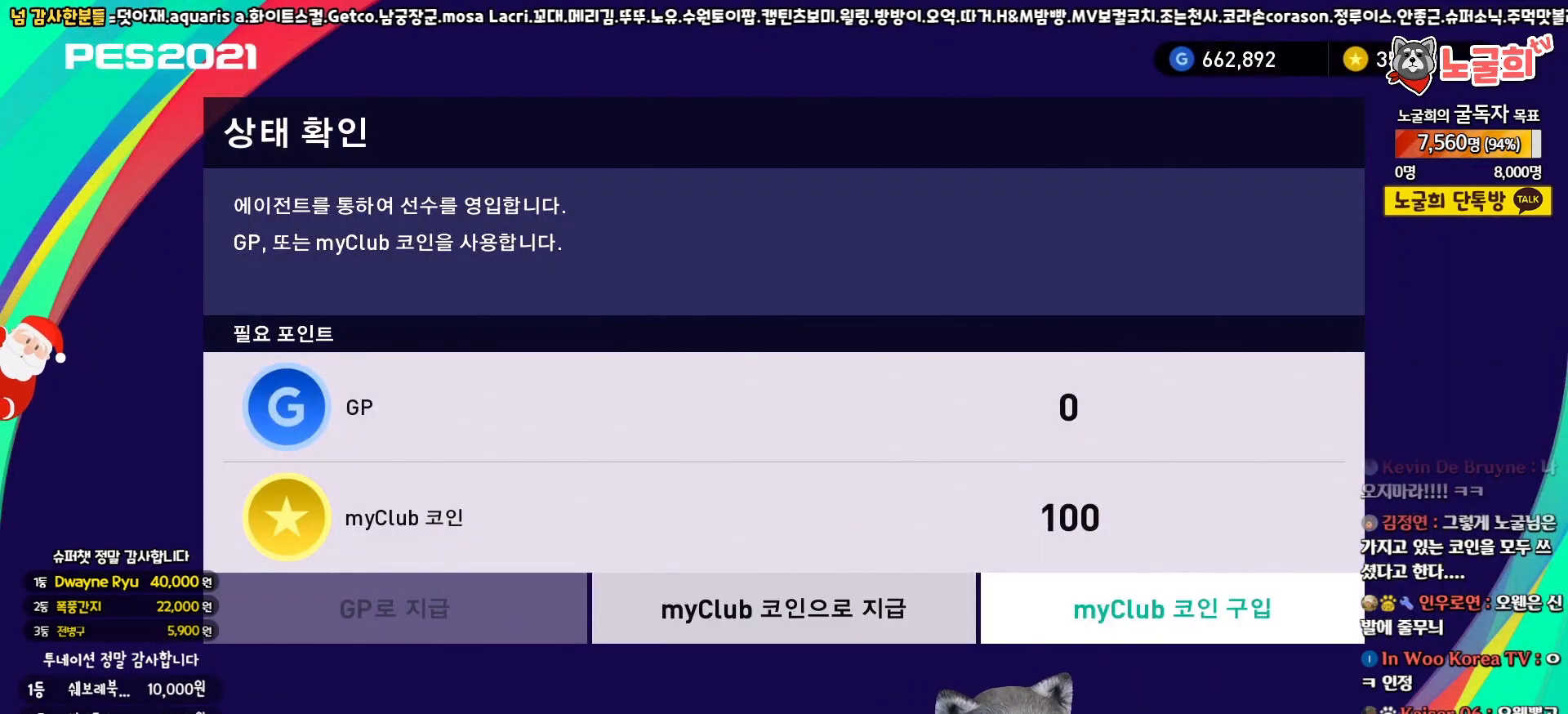
{"buttons": [], "left_stick": "center", "right_stick": "center", "events": [[50, "DPAD_LEFT", "up"], [117, "CIRCLE", "down"], [233, "CIRCLE", "up"]]}
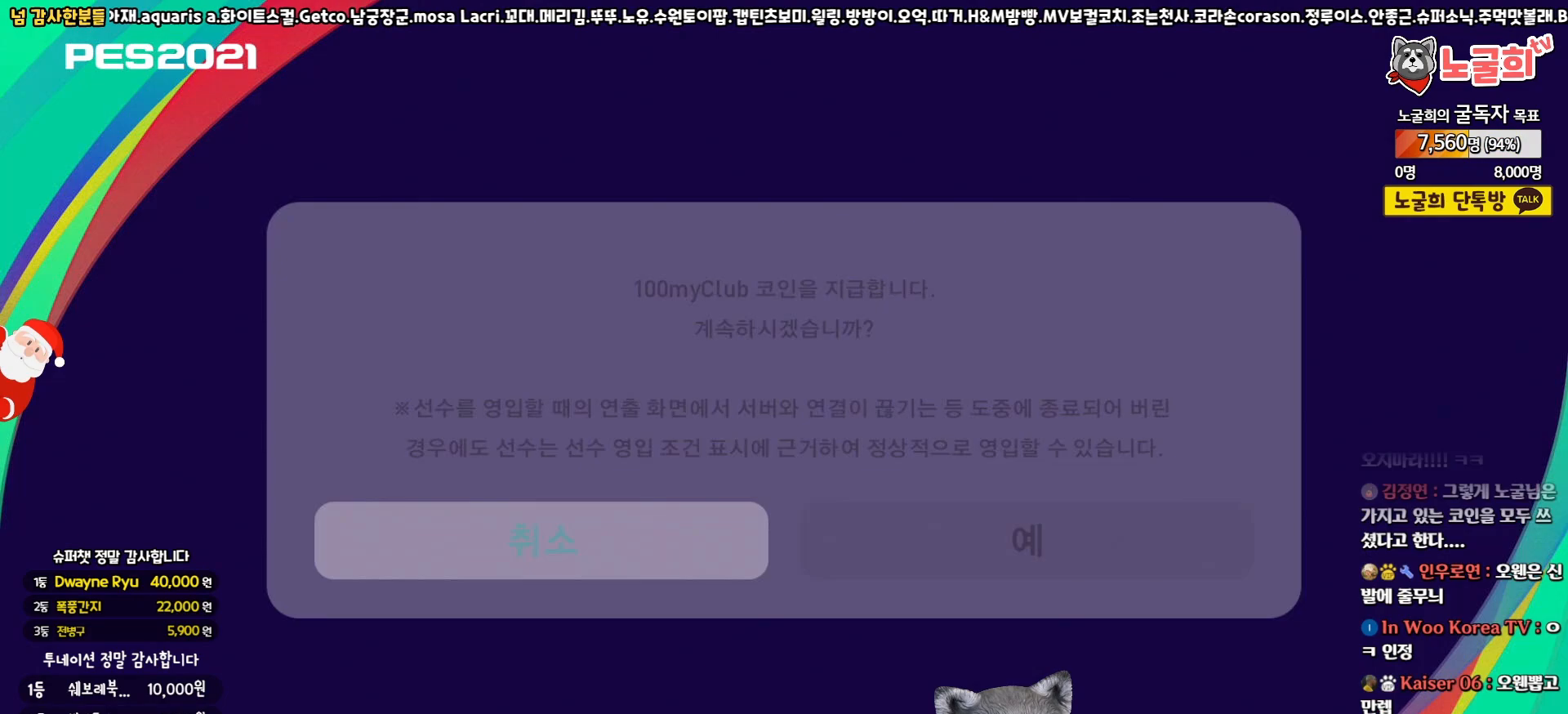
{"buttons": [], "left_stick": "center", "right_stick": "center", "events": [[317, "DPAD_RIGHT", "down"], [417, "DPAD_RIGHT", "up"]]}
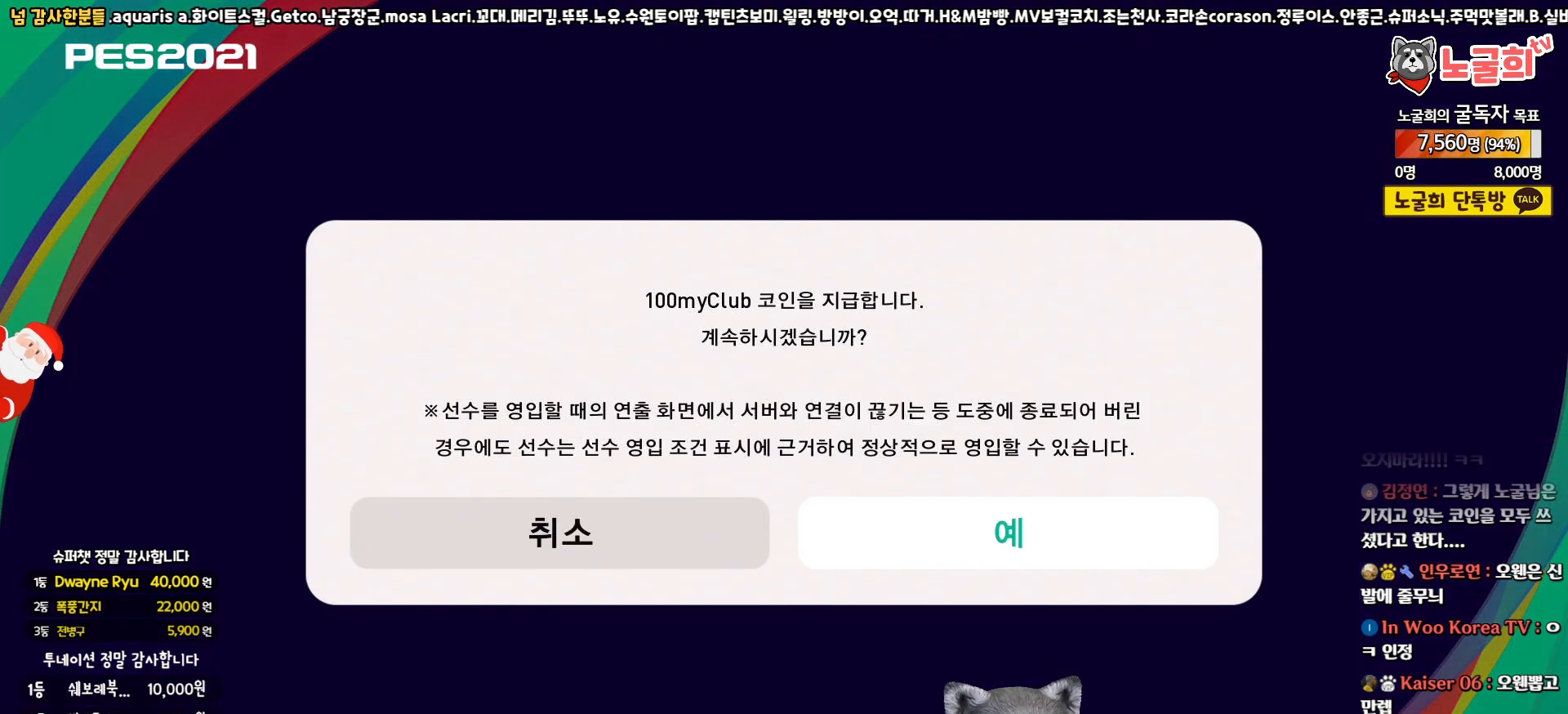
{"buttons": [], "left_stick": "center", "right_stick": "center", "events": [[17, "DPAD_LEFT", "down"], [133, "DPAD_LEFT", "up"], [217, "DPAD_RIGHT", "down"], [317, "DPAD_RIGHT", "up"], [367, "CIRCLE", "down"], [450, "CIRCLE", "up"]]}
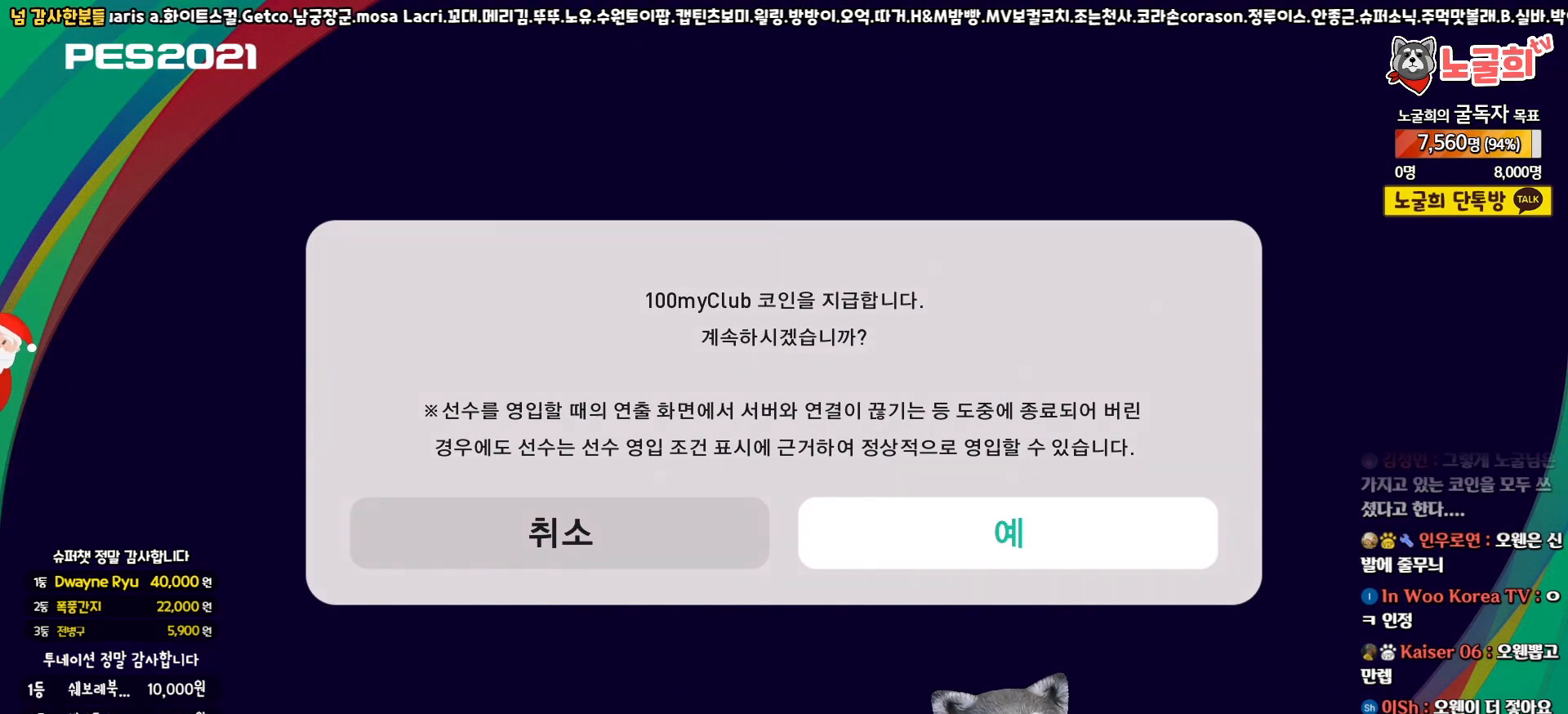
{"buttons": [], "left_stick": "center", "right_stick": "center", "events": []}
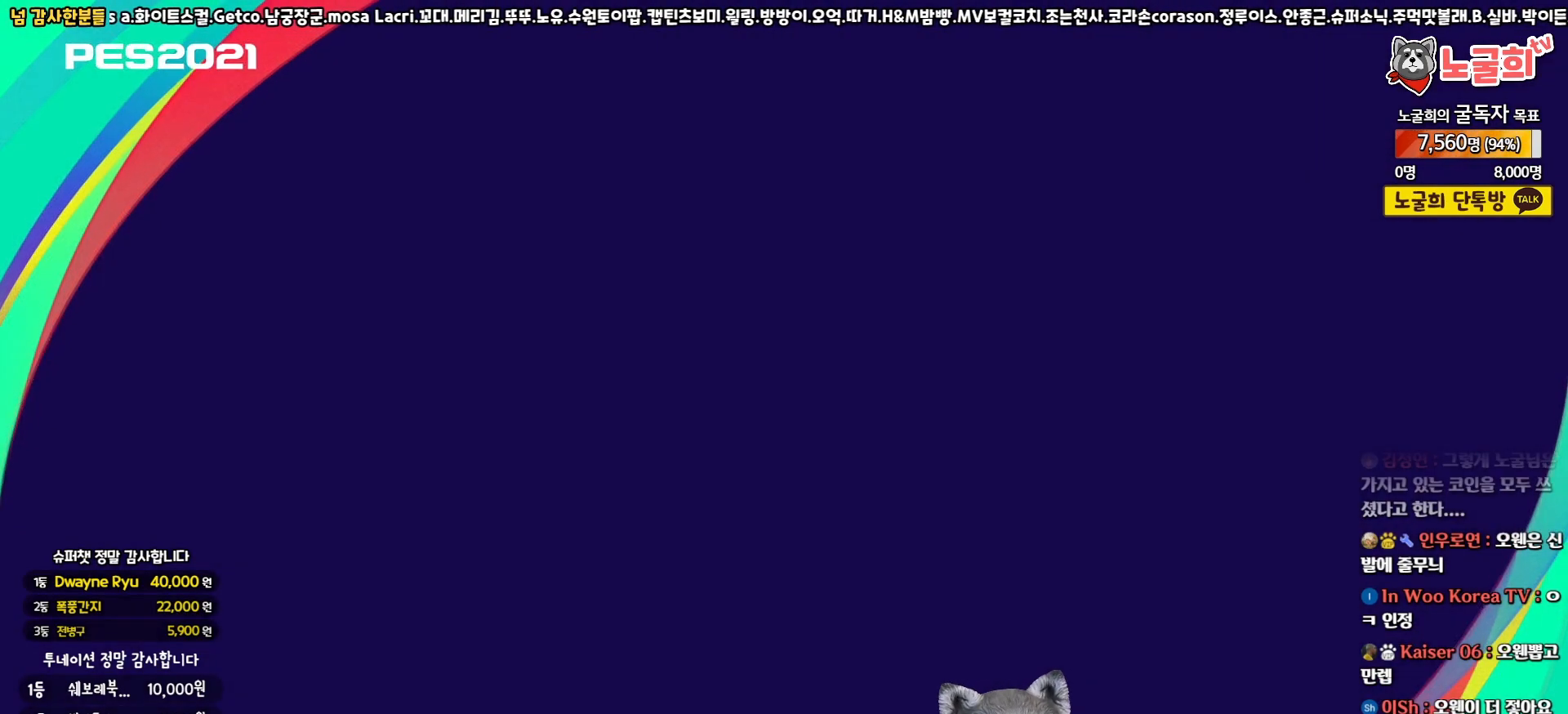
{"buttons": [], "left_stick": "center", "right_stick": "center", "events": []}
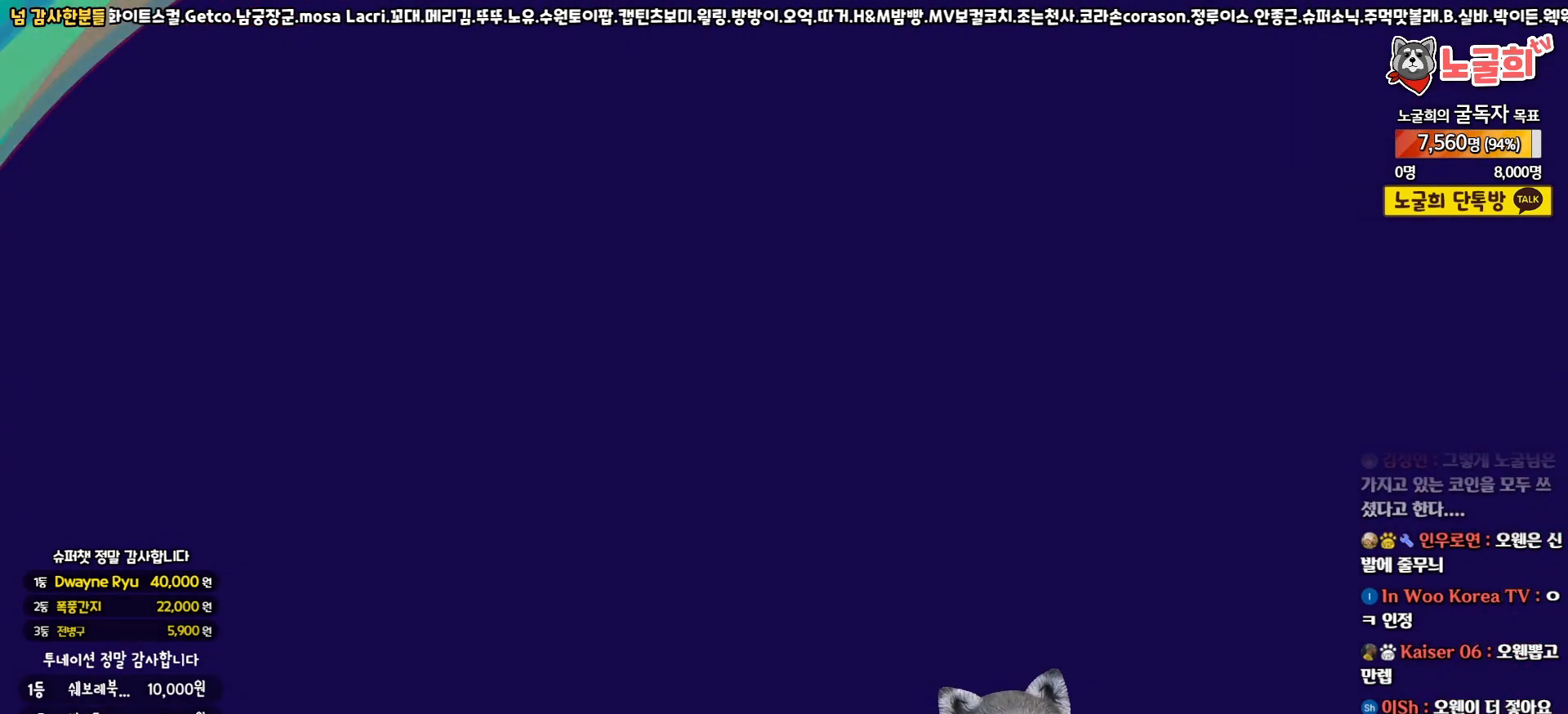
{"buttons": [], "left_stick": "center", "right_stick": "center", "events": []}
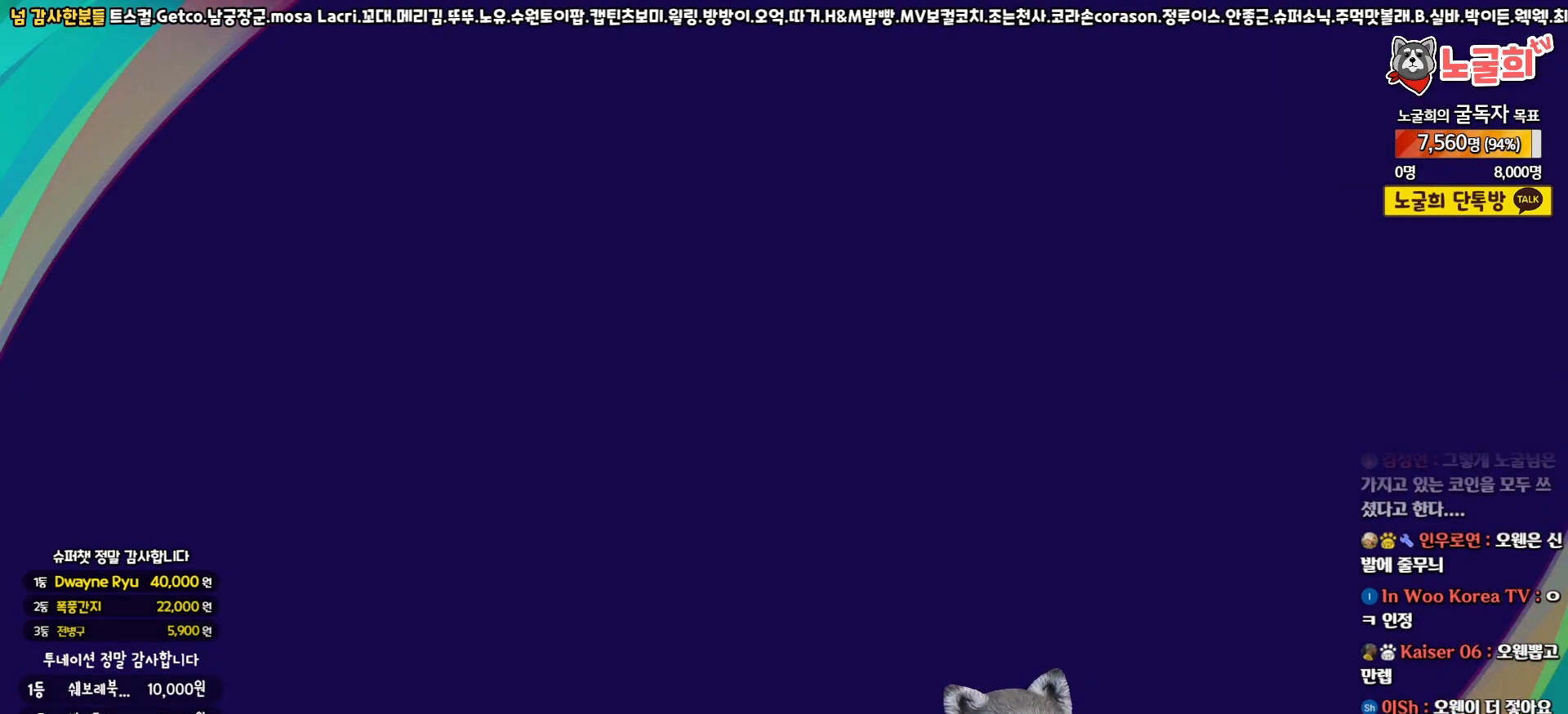
{"buttons": [], "left_stick": "center", "right_stick": "center", "events": []}
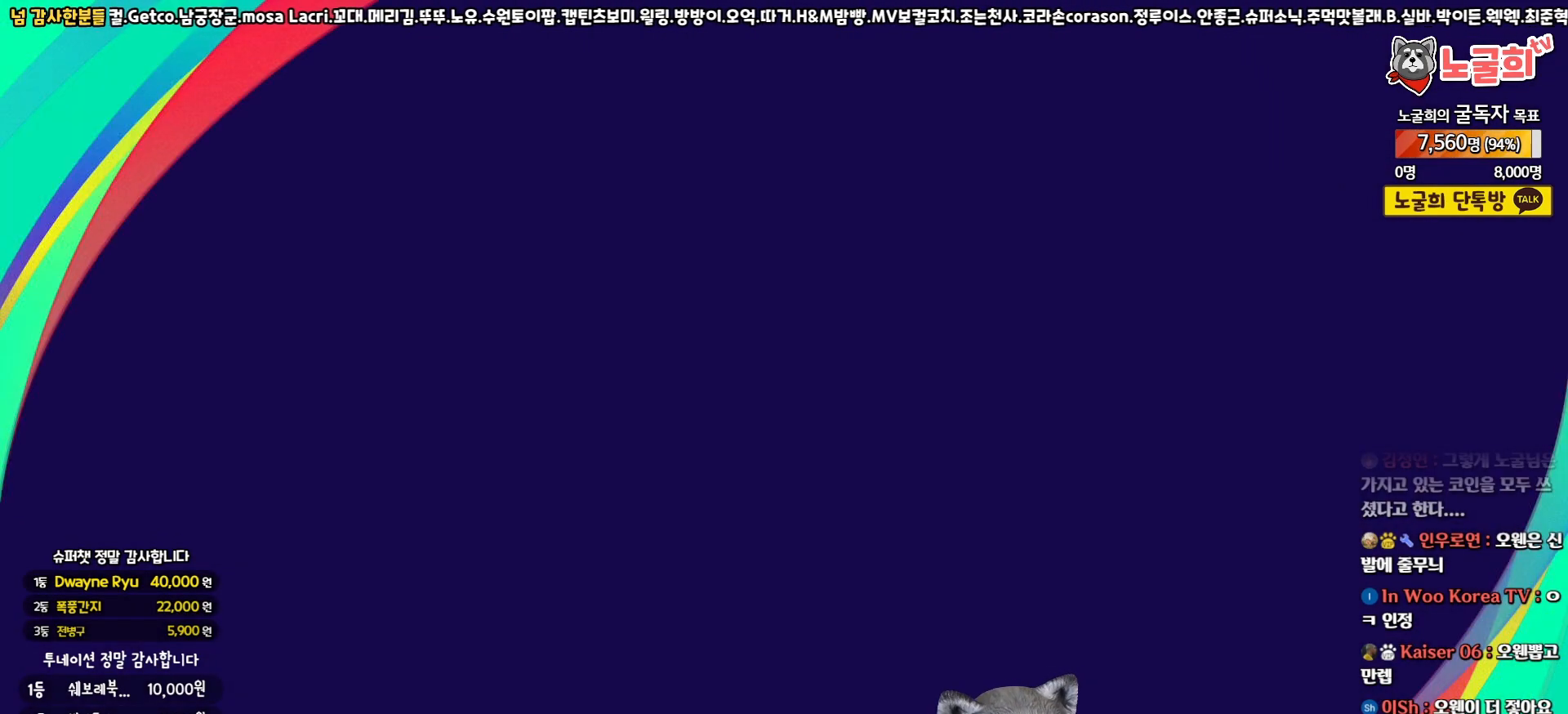
{"buttons": [], "left_stick": "center", "right_stick": "center", "events": []}
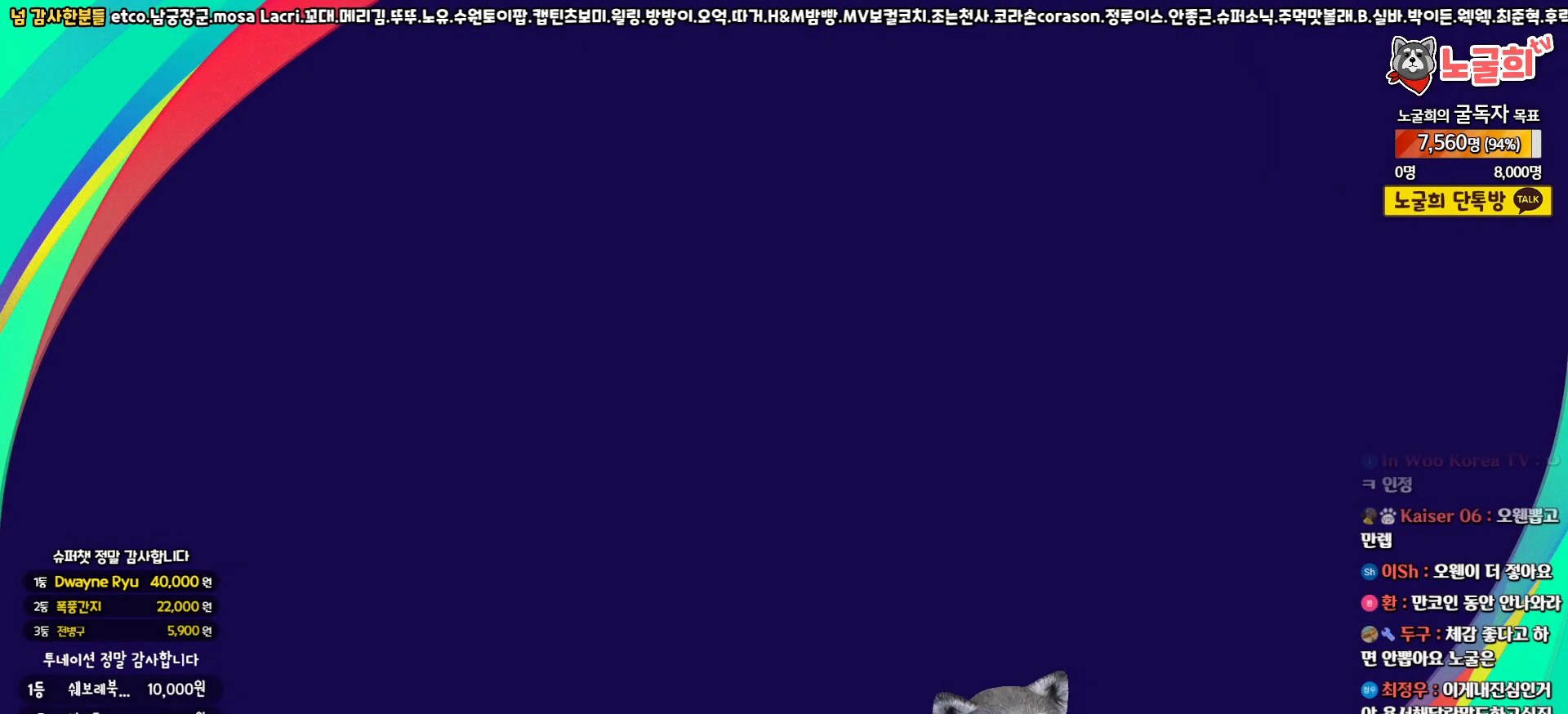
{"buttons": [], "left_stick": "center", "right_stick": "center", "events": []}
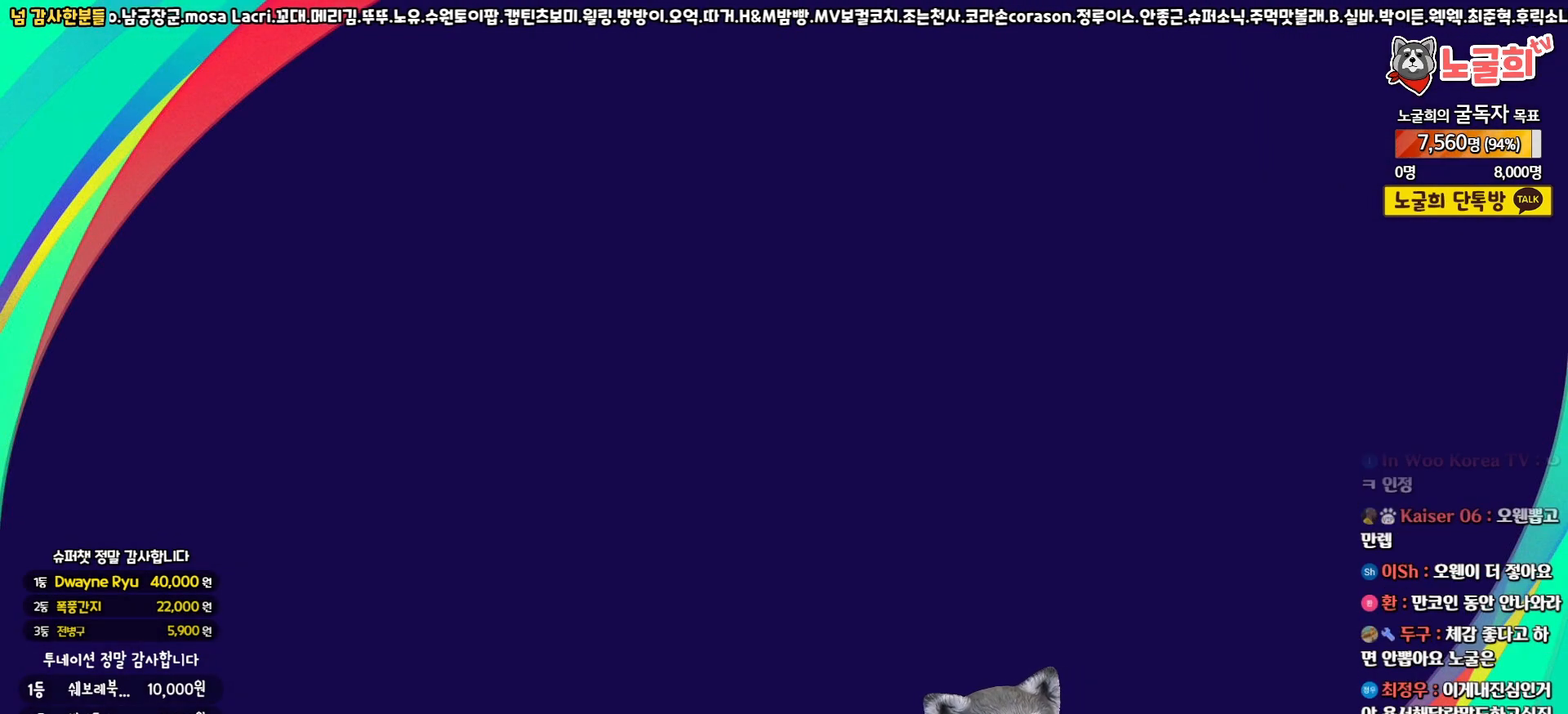
{"buttons": [], "left_stick": "center", "right_stick": "center", "events": []}